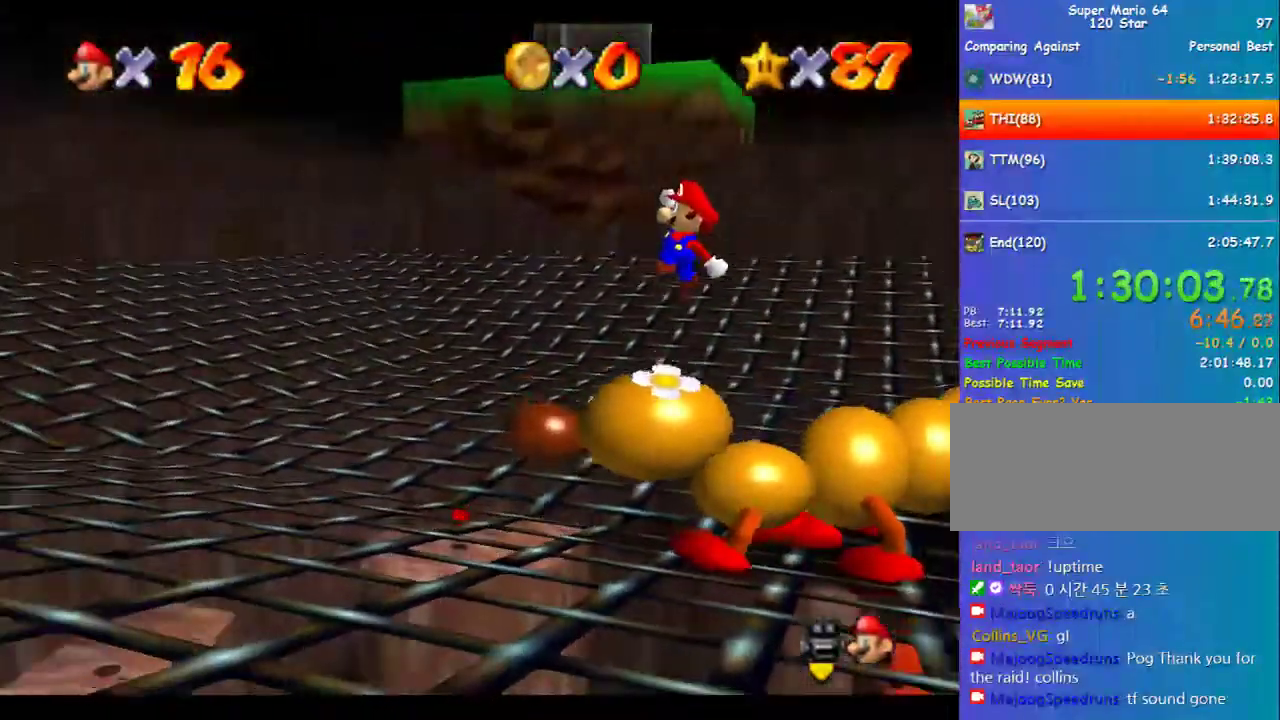
Gameplay with a controller (Nintendo layout); each line is a JSON object with the inputs held at the frame after it. "events" lists button and stick changes between this image and that frame as [ms after this image, input, new state], when the widget could be followed in between. Not read: L3 R3.
{"buttons": [], "left_stick": "up", "events": []}
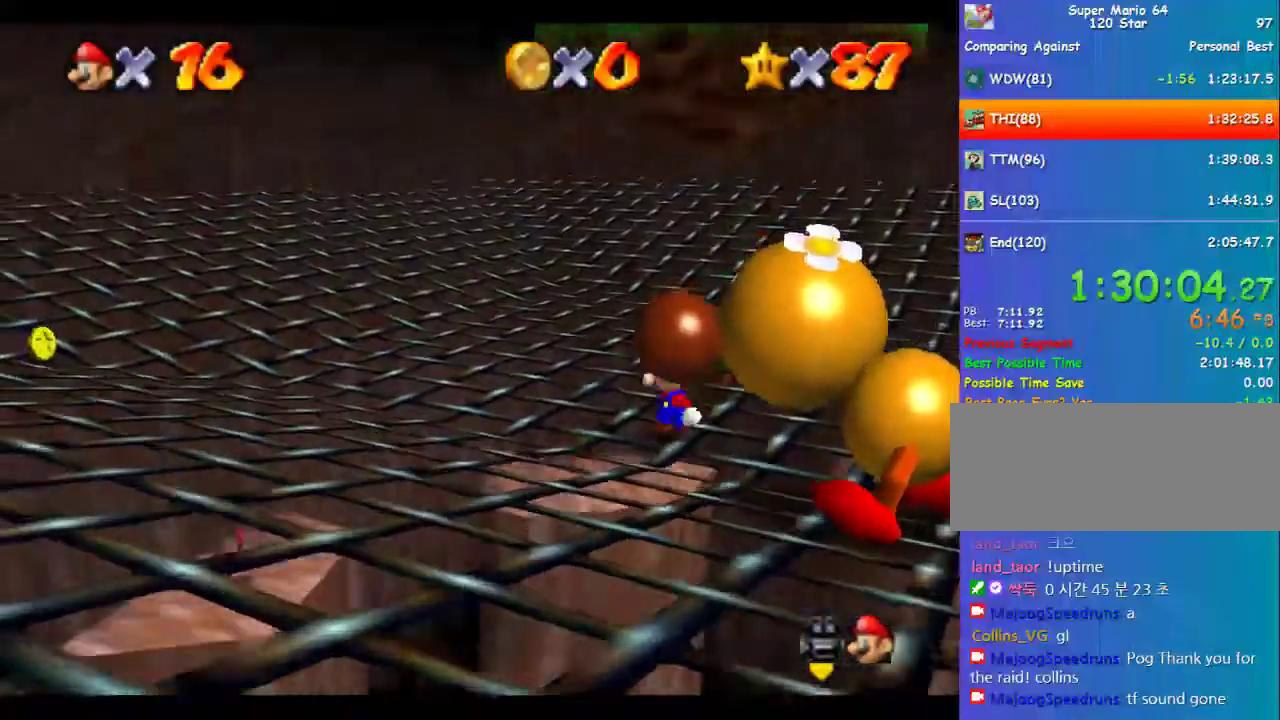
{"buttons": [], "left_stick": "up-right", "events": [[404, "left_stick", "up-right"]]}
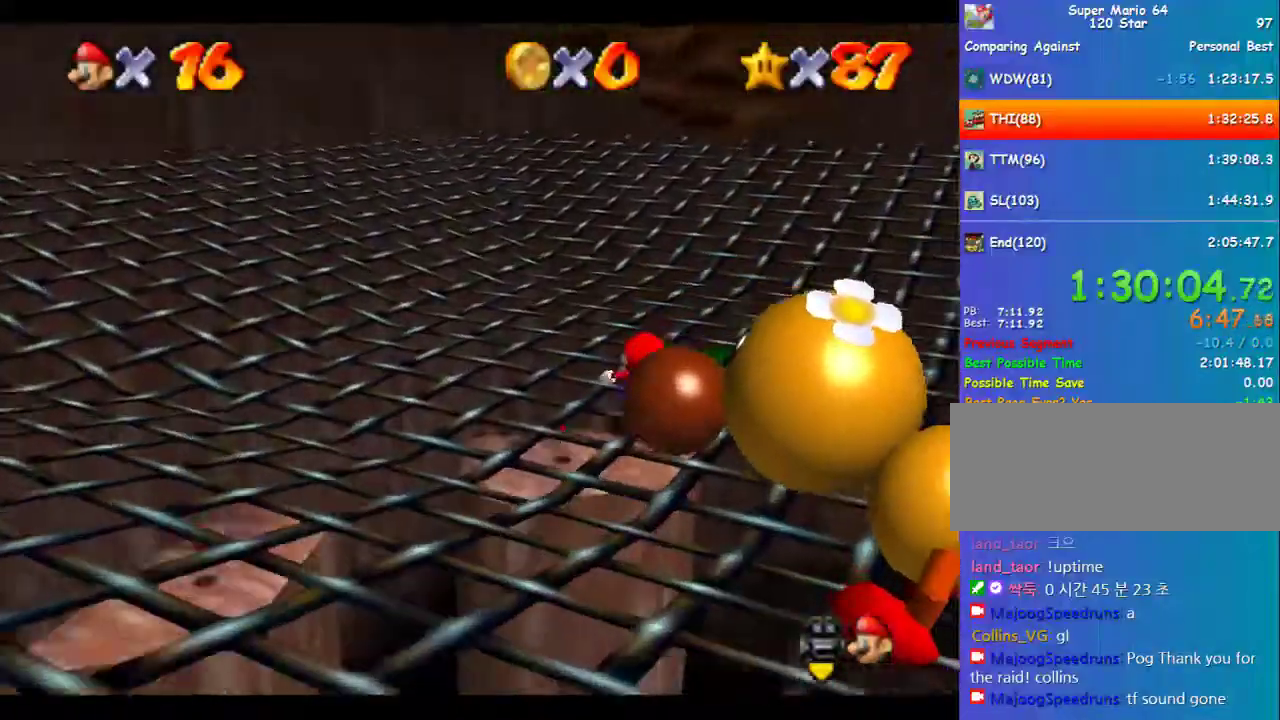
{"buttons": [], "left_stick": "center", "events": [[169, "left_stick", "up"], [472, "left_stick", "center"]]}
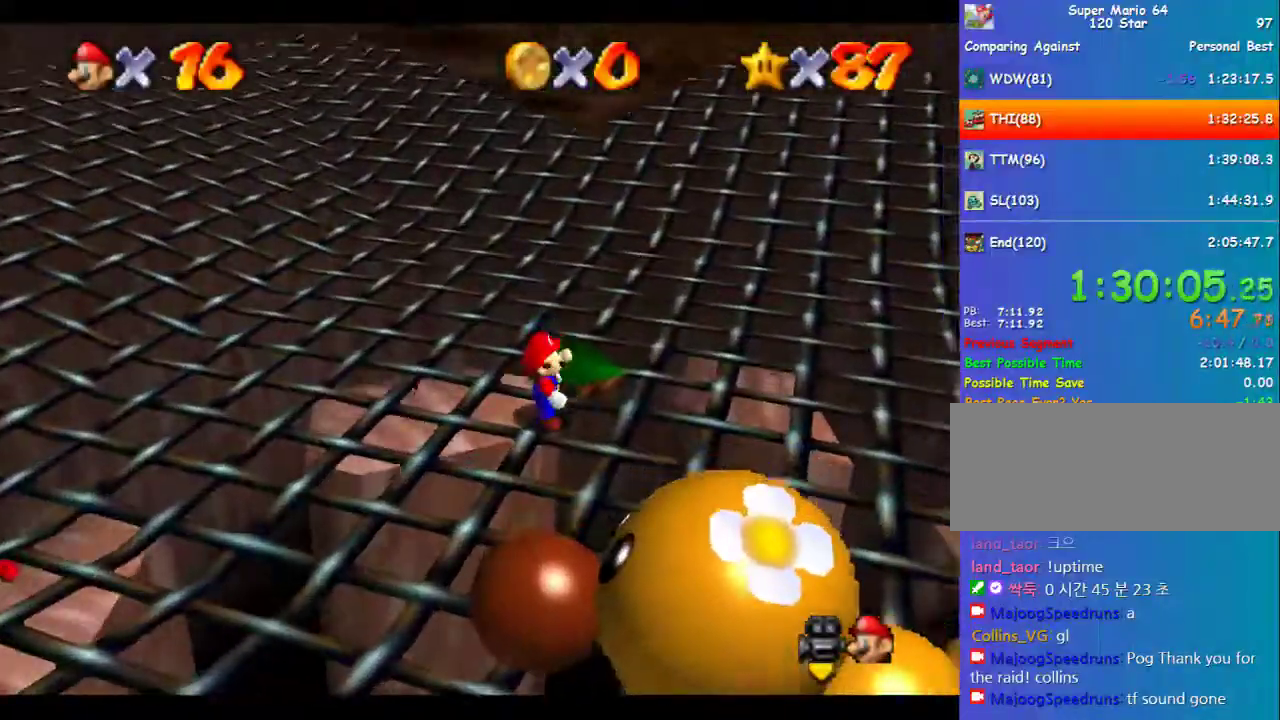
{"buttons": [], "left_stick": "center", "events": []}
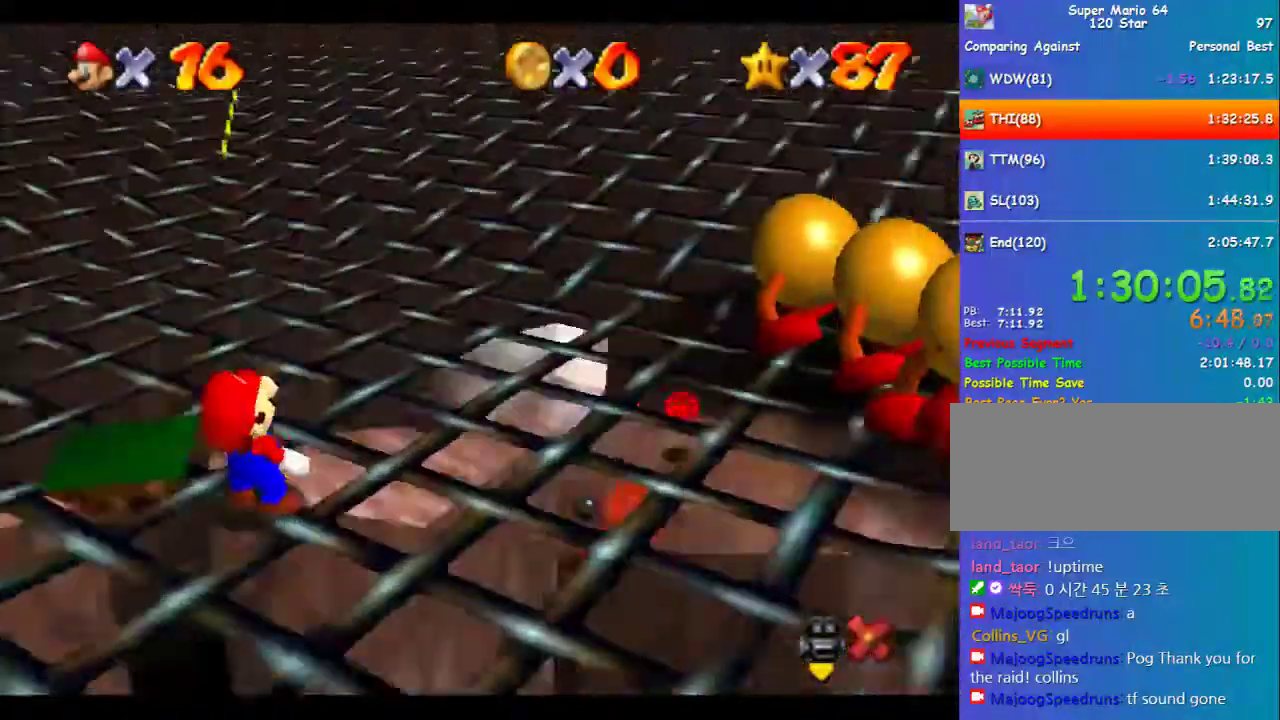
{"buttons": [], "left_stick": "center", "events": [[337, "B", "down"], [404, "B", "up"]]}
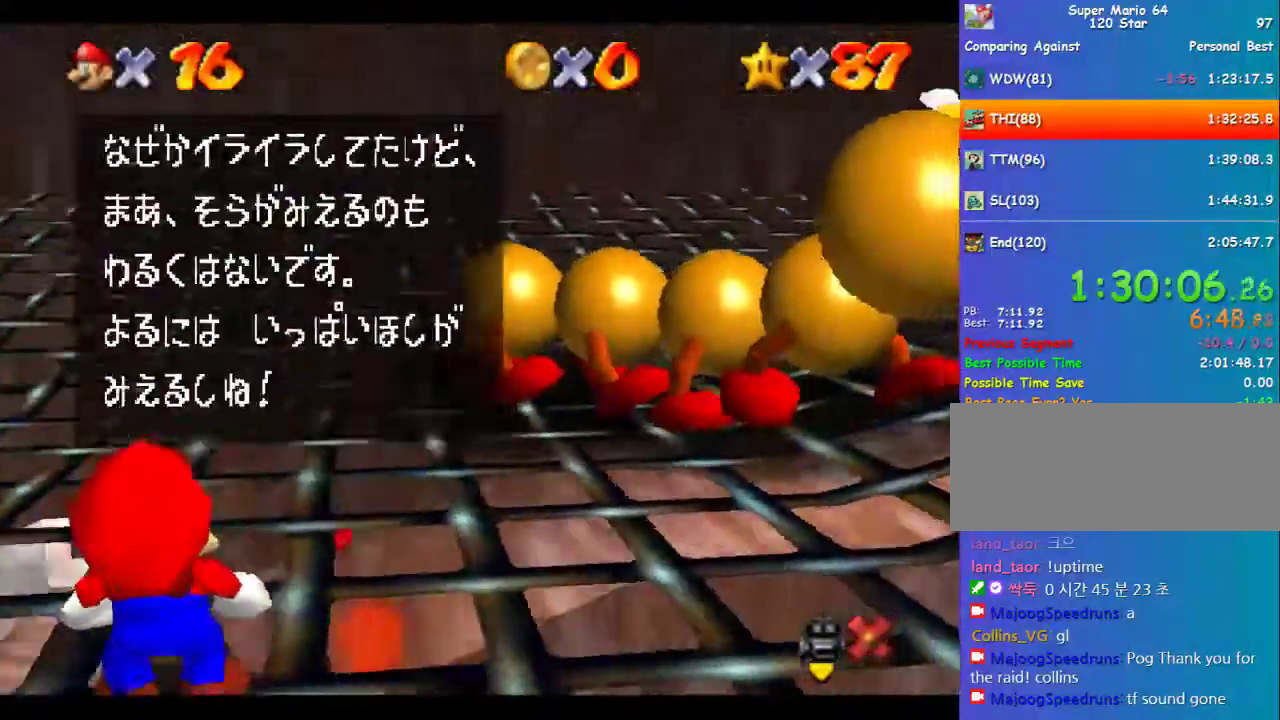
{"buttons": [], "left_stick": "center", "events": [[202, "A", "down"], [303, "A", "up"]]}
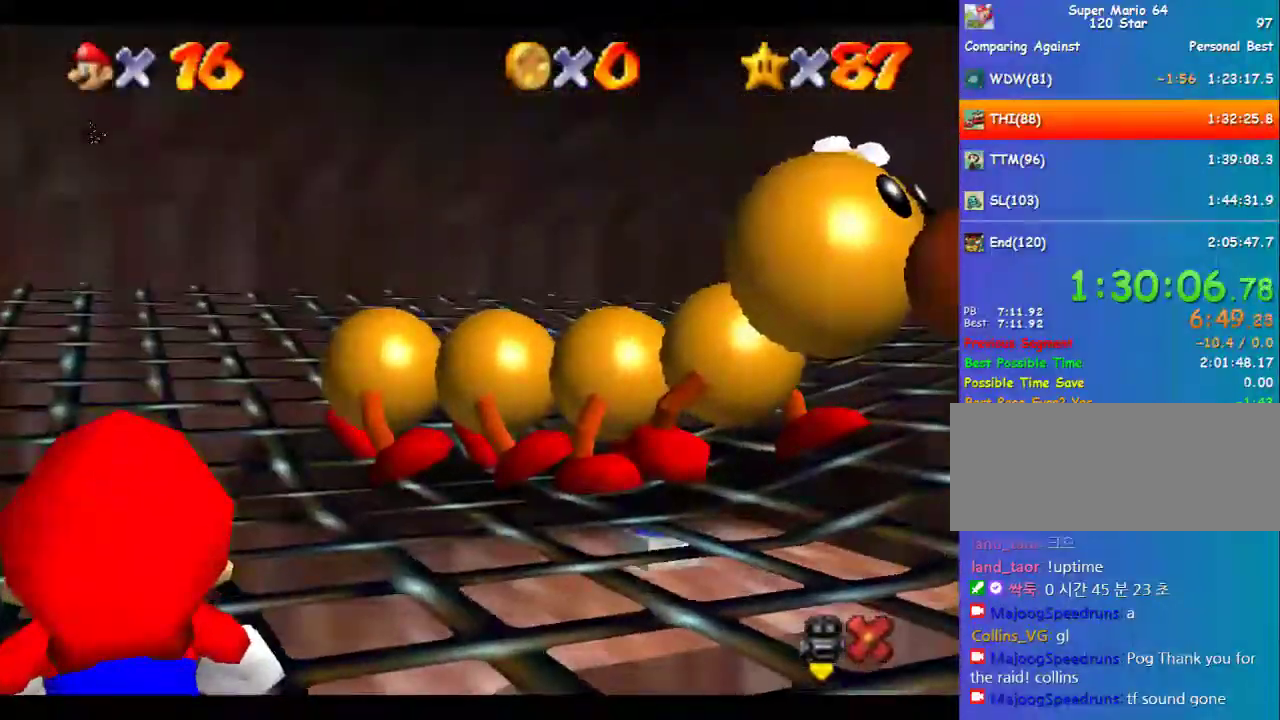
{"buttons": [], "left_stick": "up", "events": [[33, "B", "down"], [67, "A", "down"], [101, "B", "up"], [134, "A", "up"], [437, "left_stick", "up"]]}
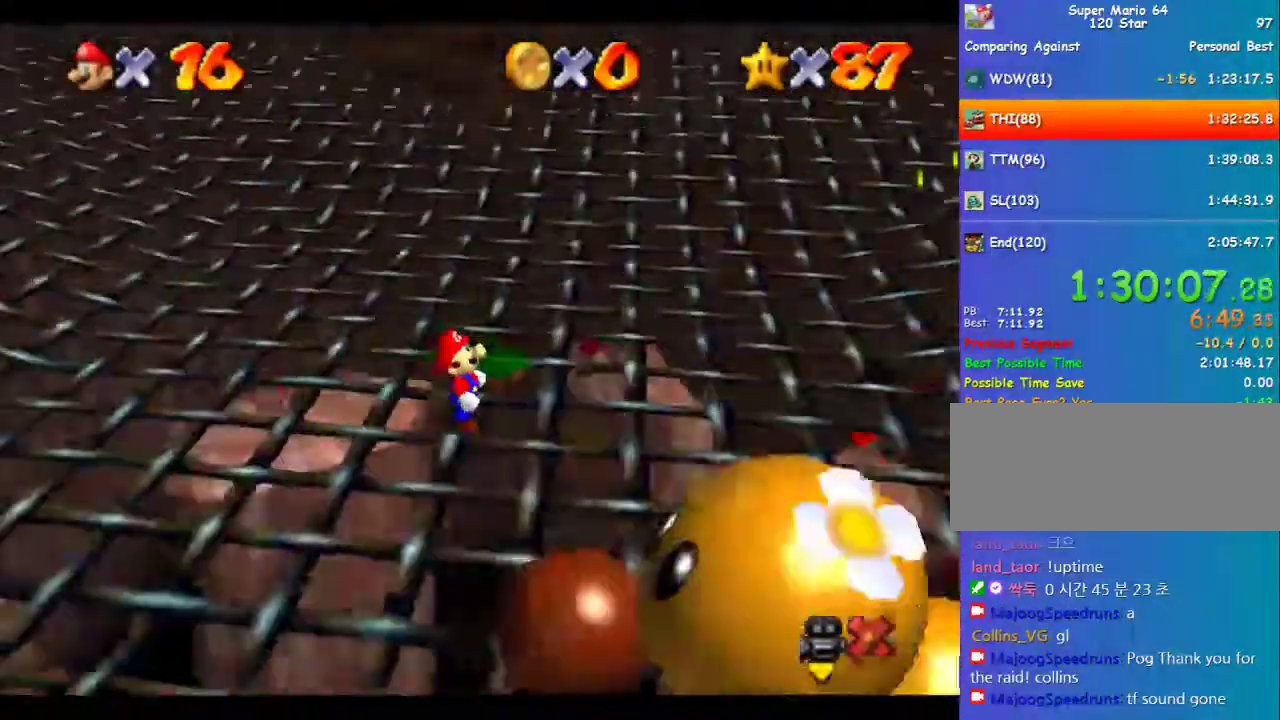
{"buttons": [], "left_stick": "up", "events": []}
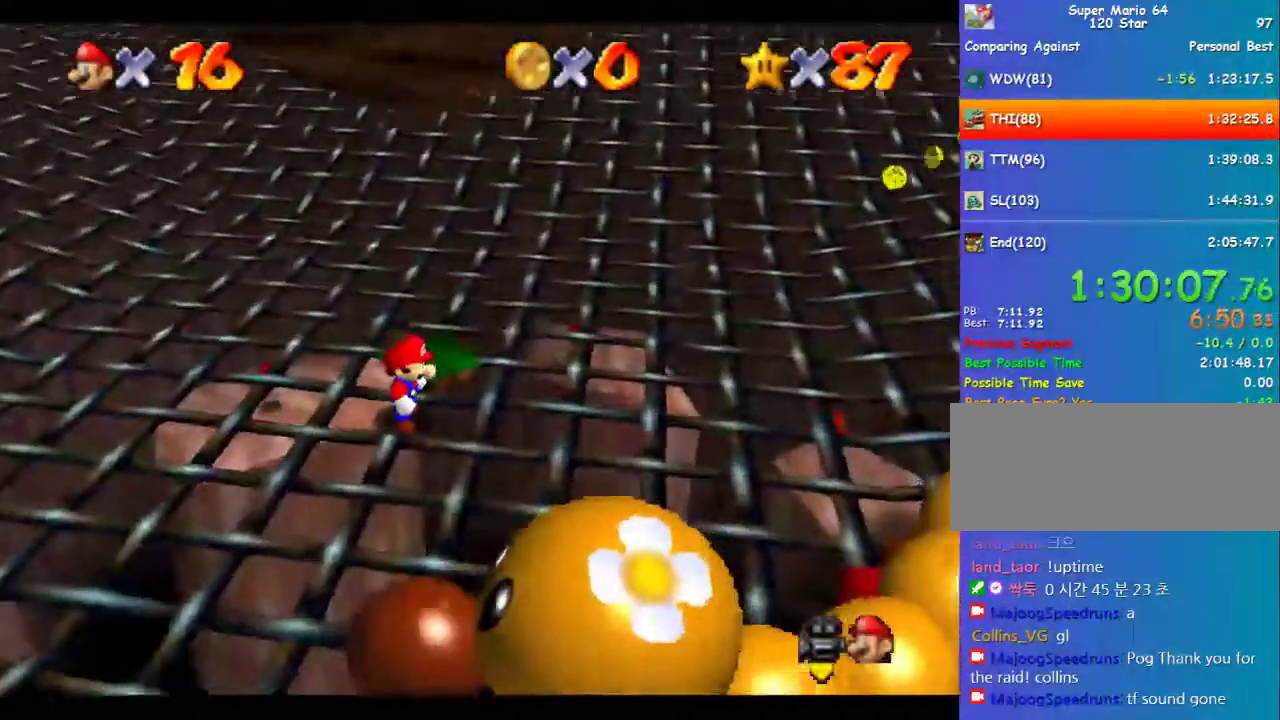
{"buttons": [], "left_stick": "center", "events": [[169, "left_stick", "center"]]}